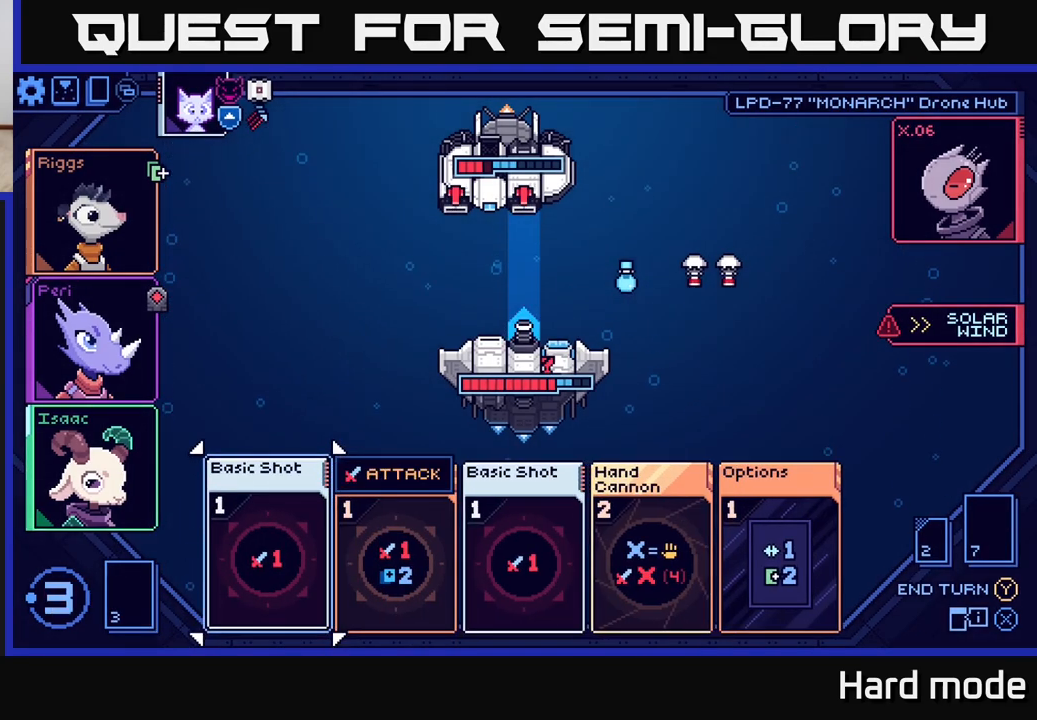
Gameplay with a controller (Xbox layout); each line is a JSON object with the inputs held at the frame after it. "events" lists button and stick changes between this image and that frame as [ms after this image, input, new state], when the widget could be followed in between.
{"buttons": [], "left_stick": "center", "right_stick": "center", "events": [[250, "left_stick", "right"], [433, "left_stick", "center"]]}
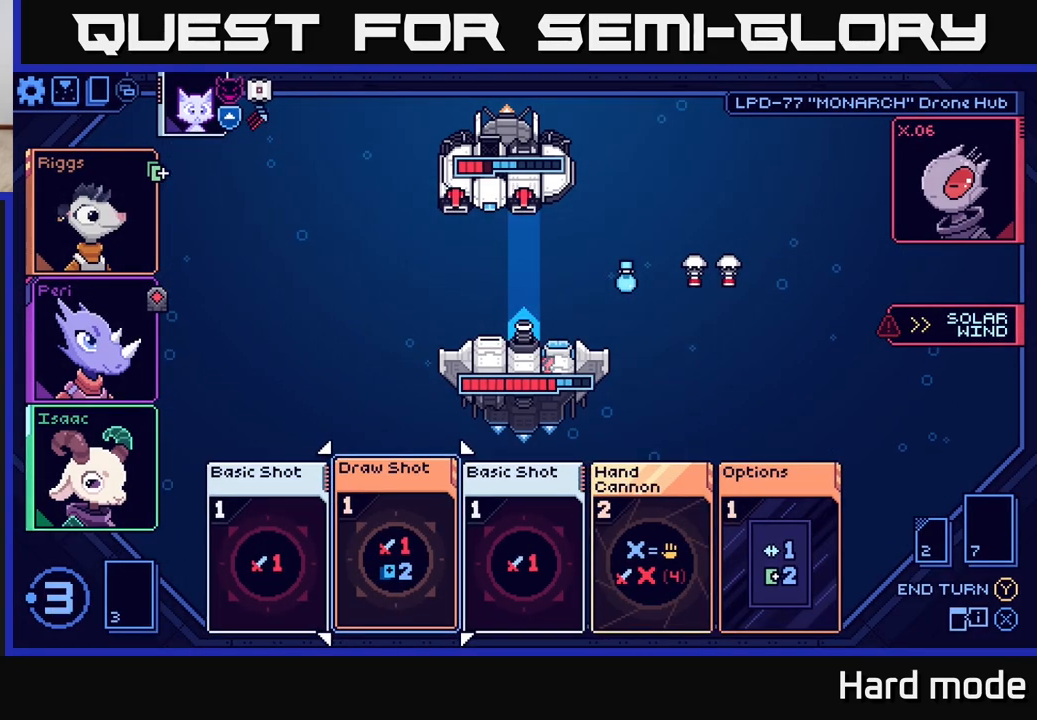
{"buttons": [], "left_stick": "center", "right_stick": "center", "events": [[17, "left_stick", "right"], [183, "left_stick", "center"], [250, "left_stick", "right"], [417, "left_stick", "center"]]}
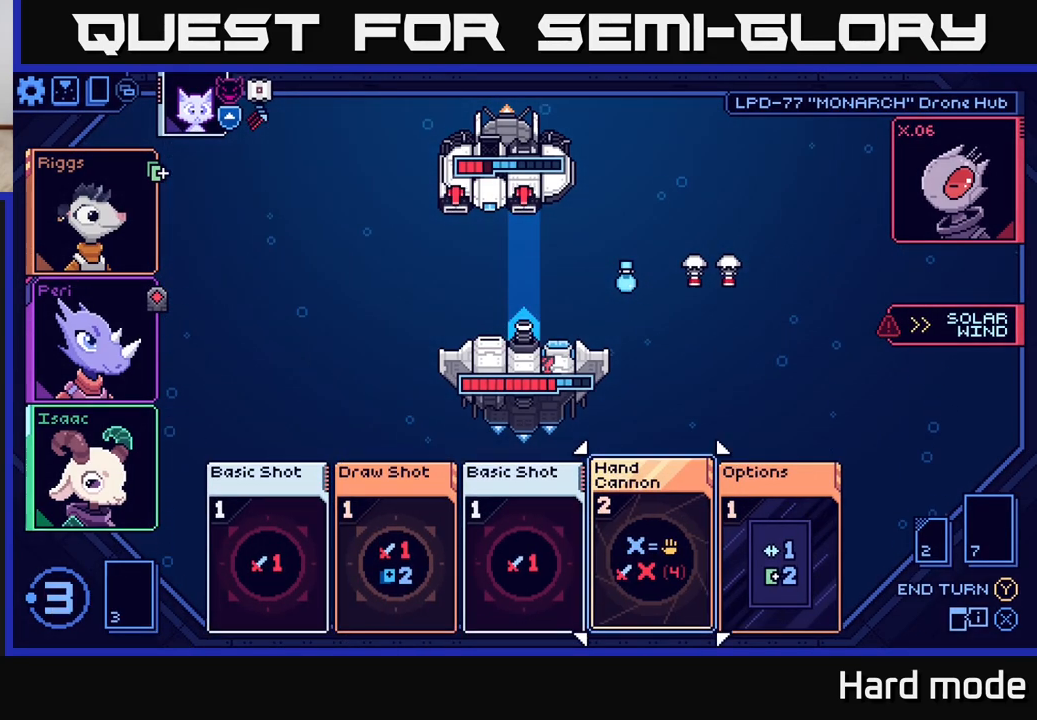
{"buttons": [], "left_stick": "center", "right_stick": "center", "events": []}
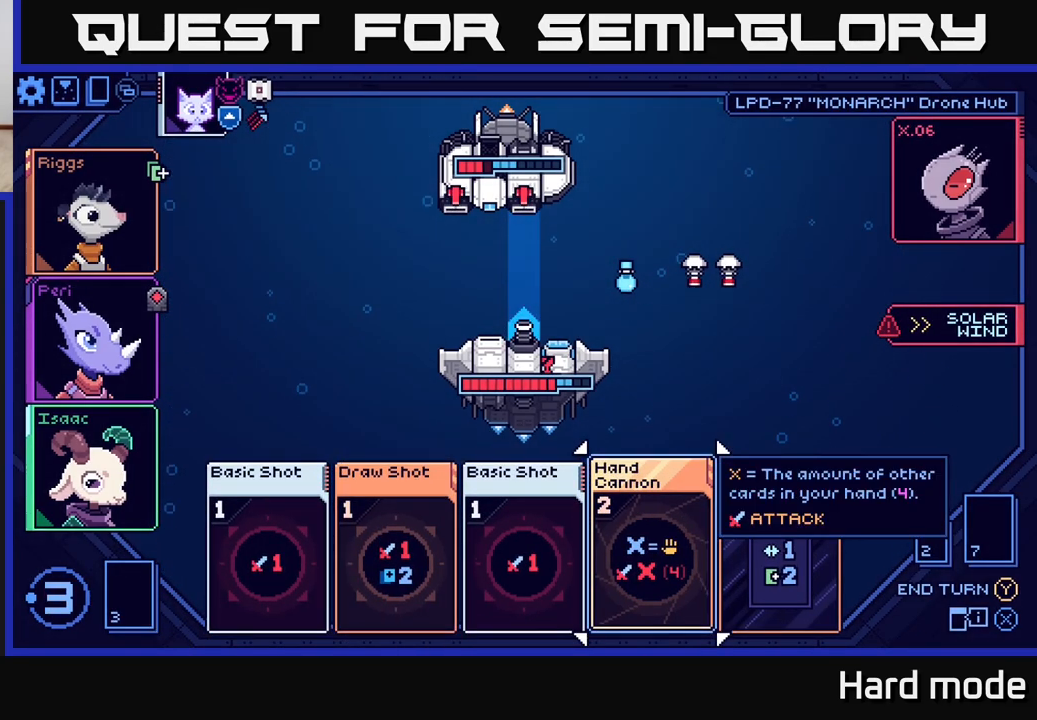
{"buttons": [], "left_stick": "center", "right_stick": "center", "events": []}
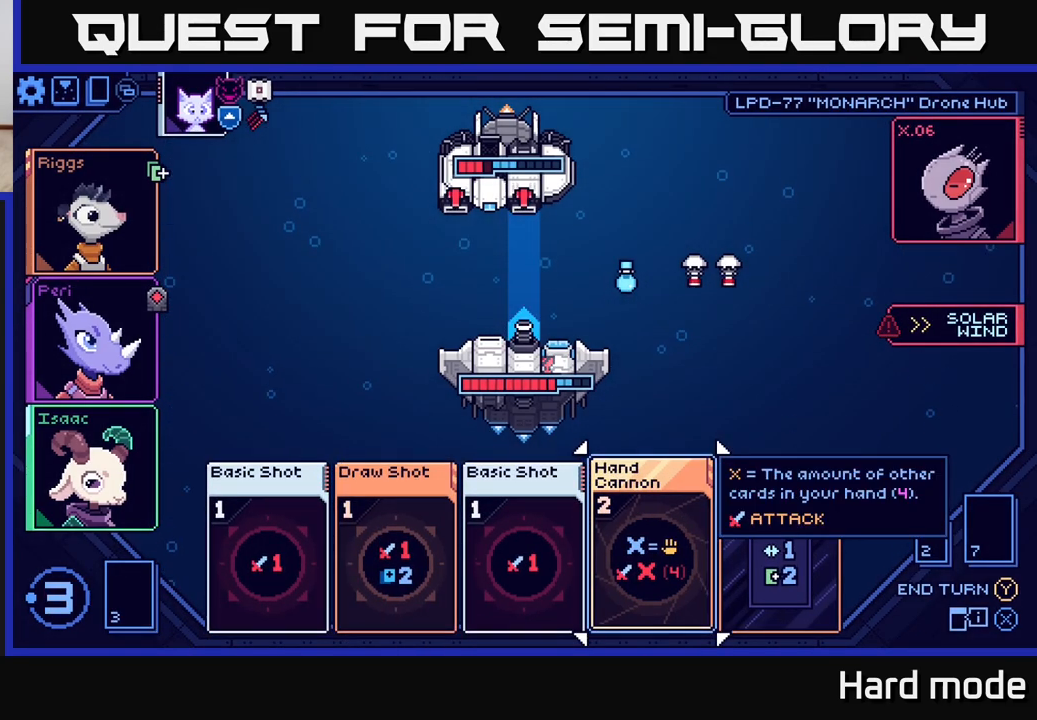
{"buttons": [], "left_stick": "center", "right_stick": "center", "events": []}
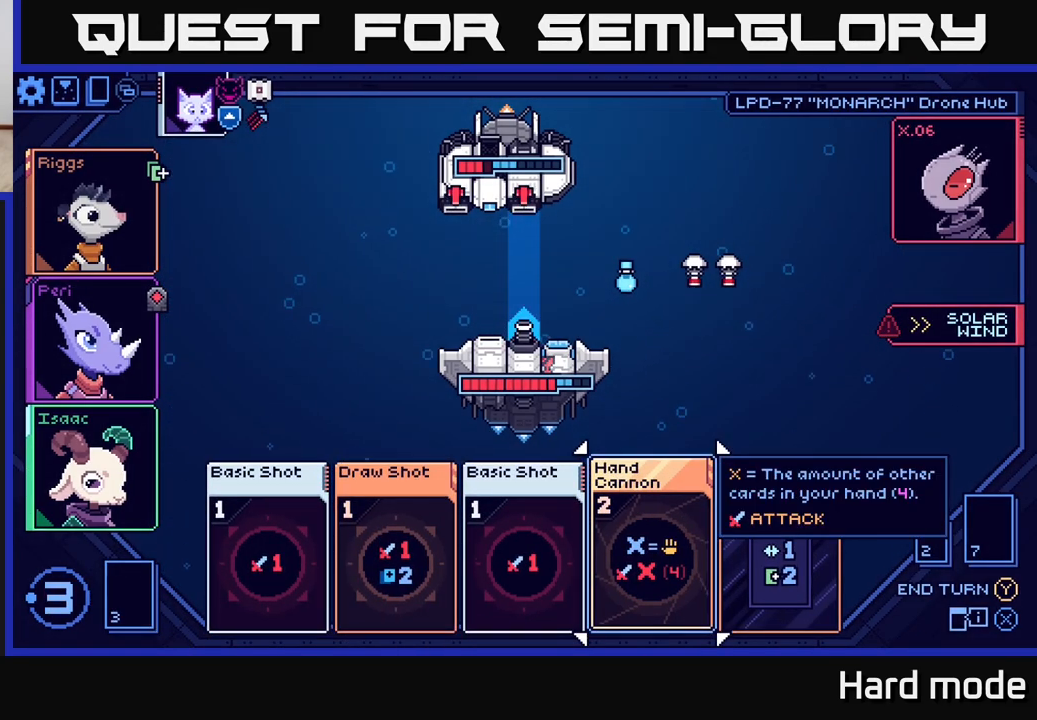
{"buttons": [], "left_stick": "center", "right_stick": "center", "events": []}
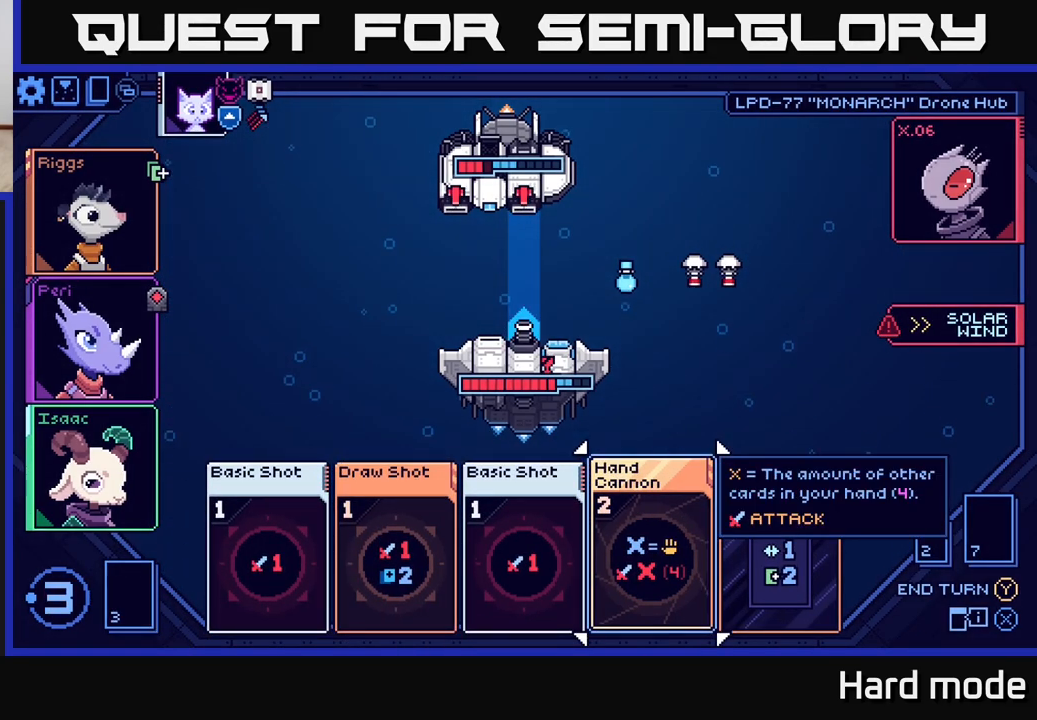
{"buttons": [], "left_stick": "center", "right_stick": "center", "events": []}
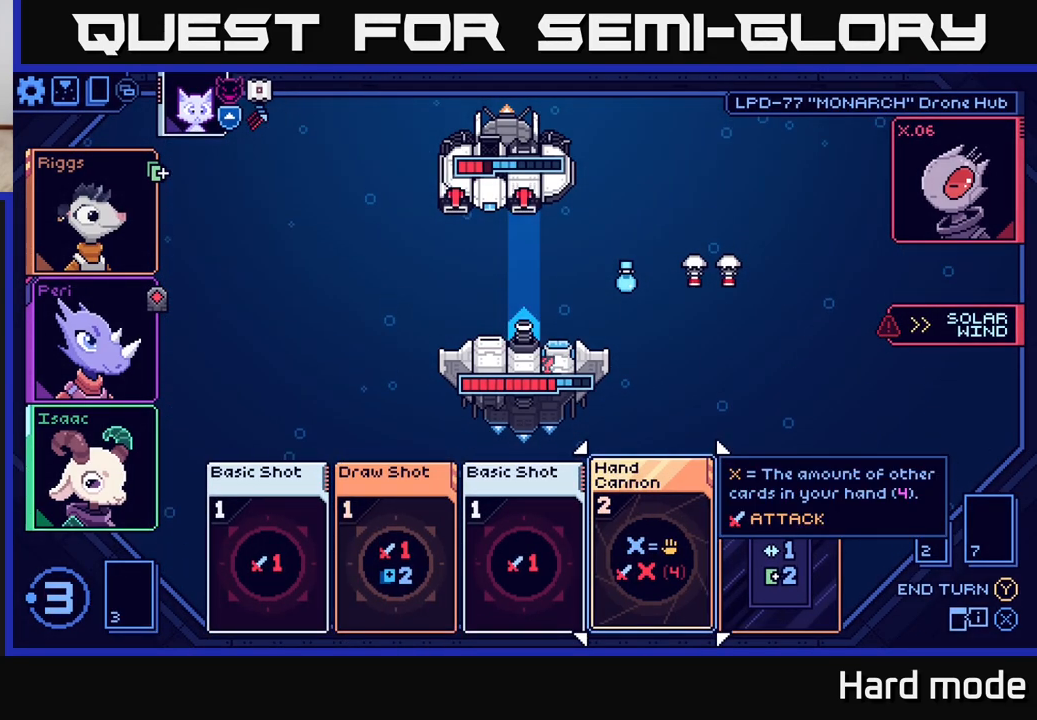
{"buttons": [], "left_stick": "center", "right_stick": "center", "events": [[367, "A", "down"], [450, "A", "up"]]}
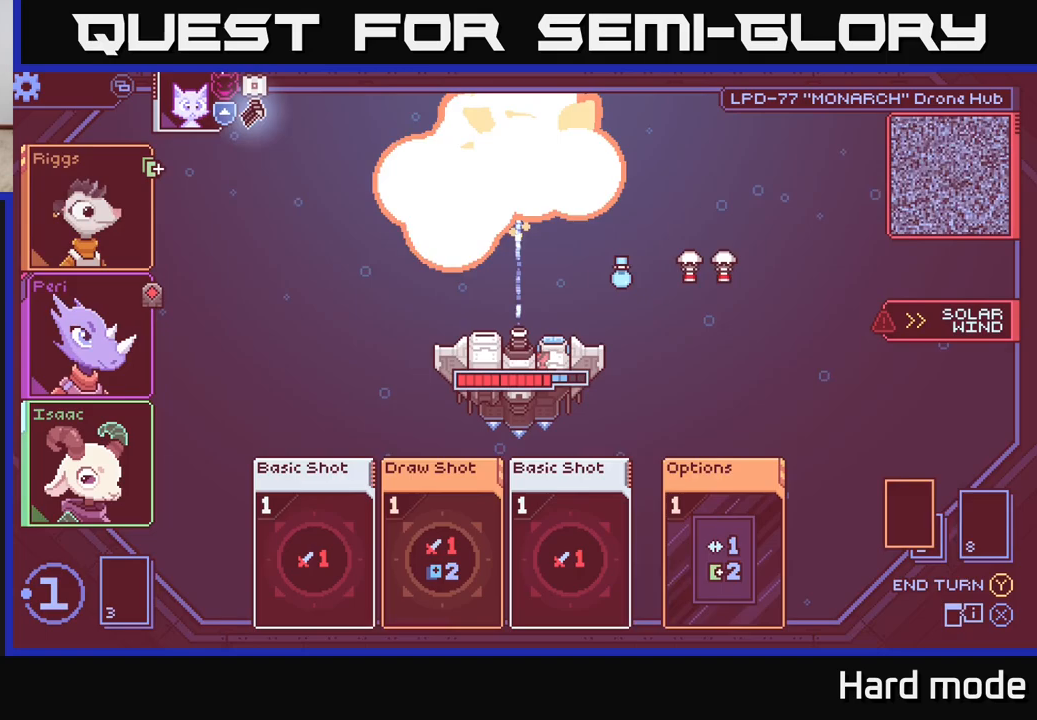
{"buttons": [], "left_stick": "center", "right_stick": "center", "events": []}
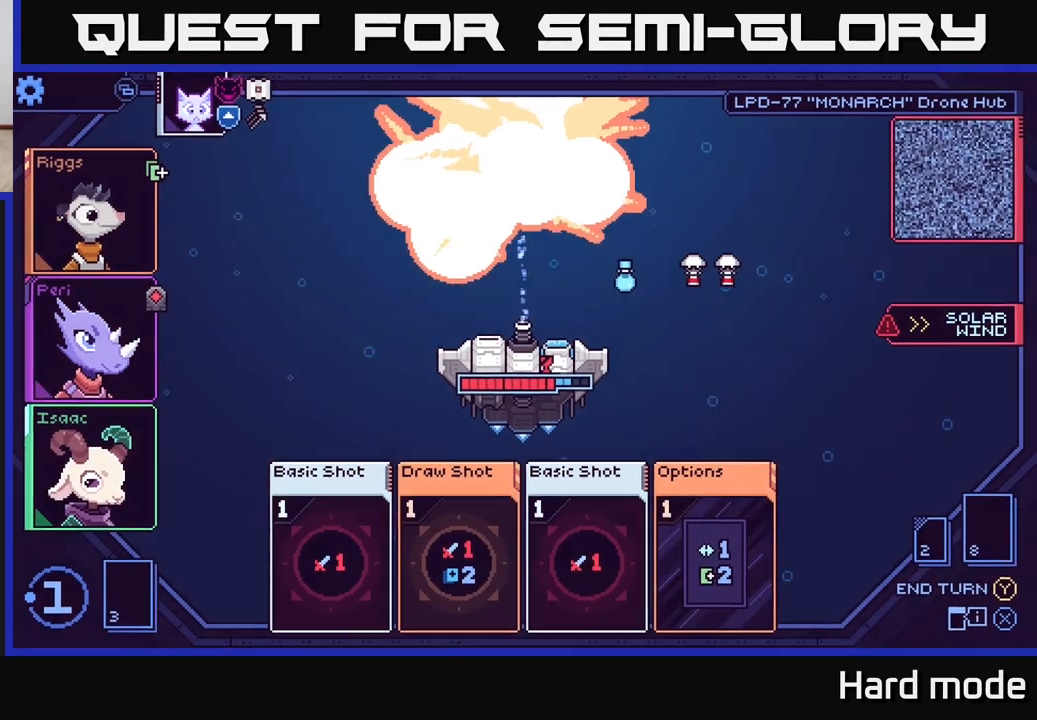
{"buttons": [], "left_stick": "center", "right_stick": "center", "events": []}
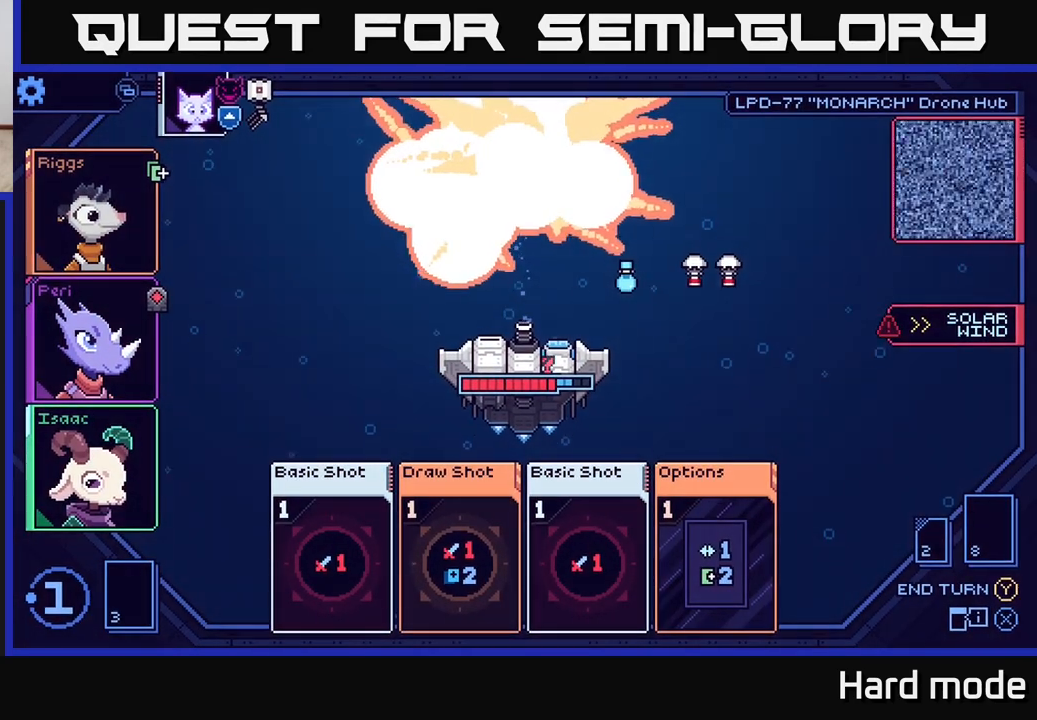
{"buttons": [], "left_stick": "center", "right_stick": "center", "events": []}
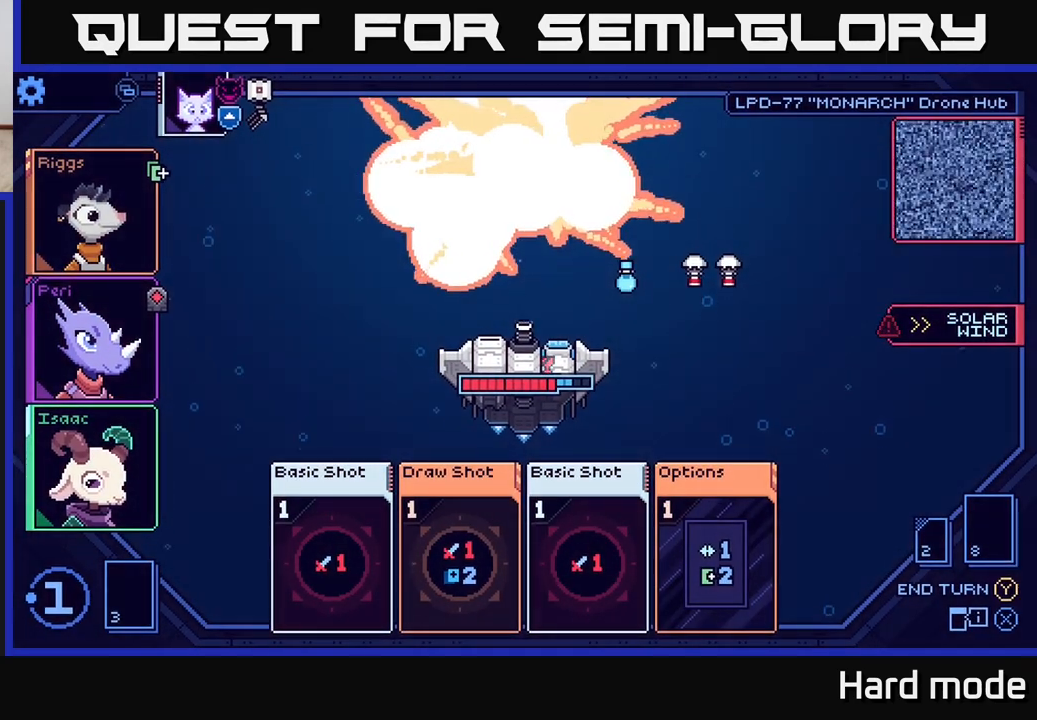
{"buttons": [], "left_stick": "center", "right_stick": "center", "events": []}
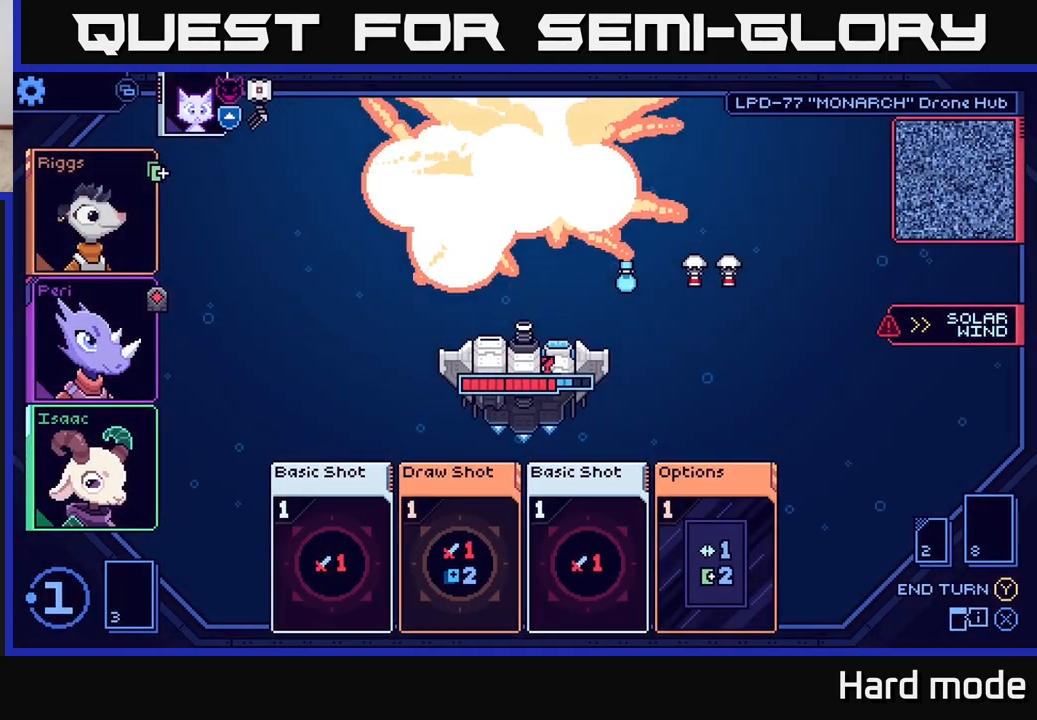
{"buttons": [], "left_stick": "center", "right_stick": "center", "events": []}
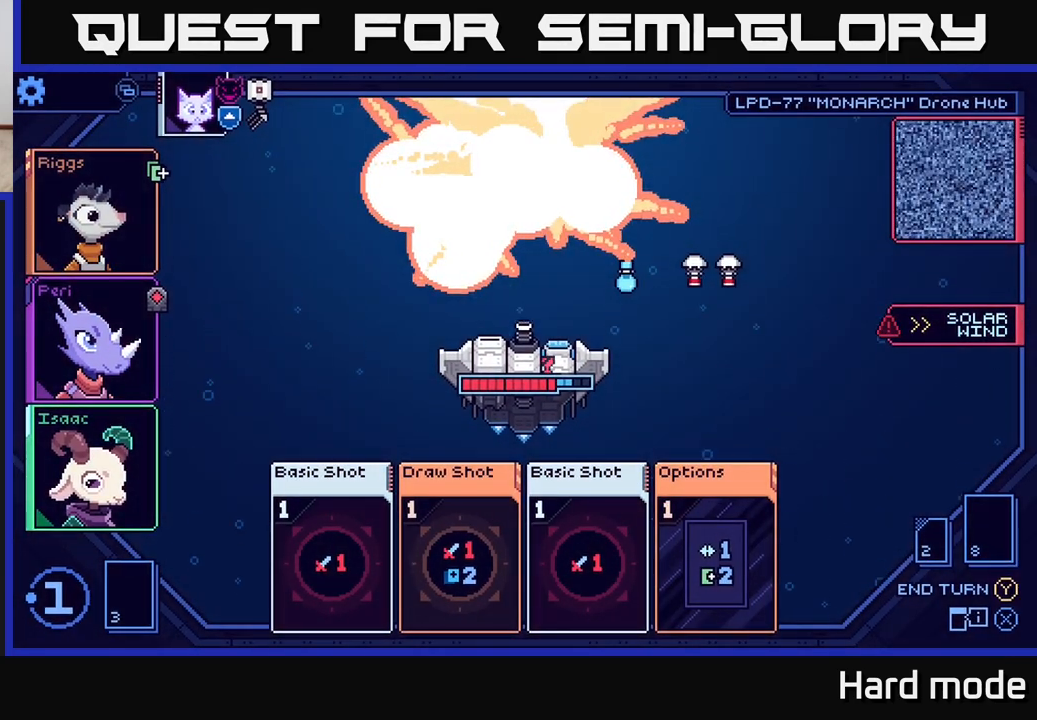
{"buttons": [], "left_stick": "center", "right_stick": "center", "events": []}
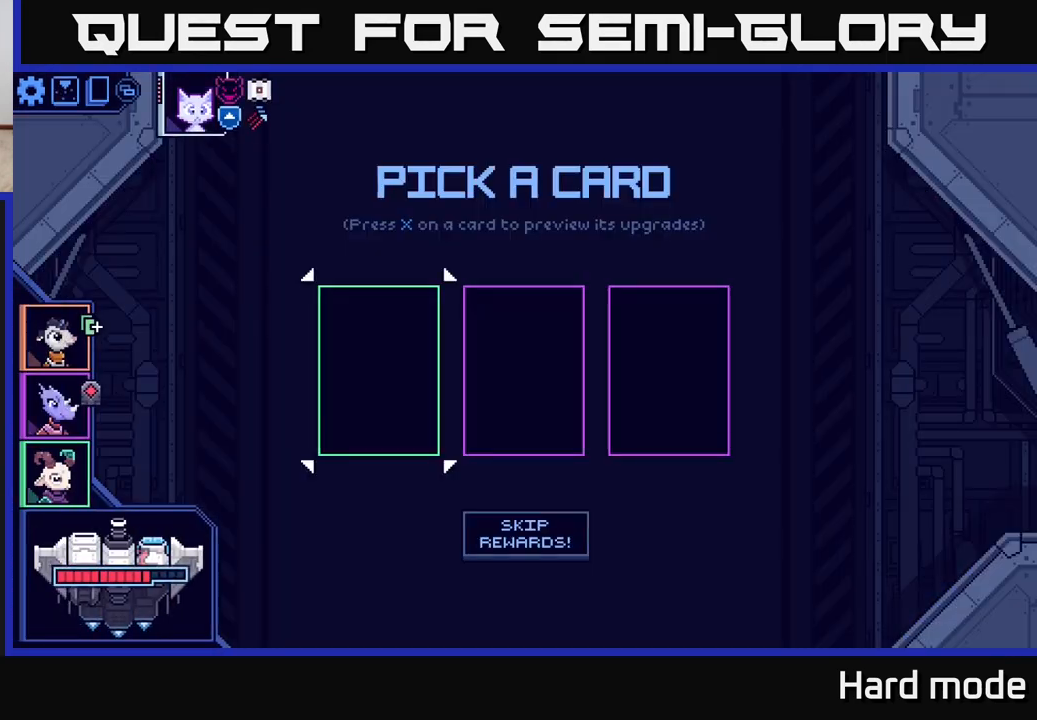
{"buttons": [], "left_stick": "center", "right_stick": "center", "events": []}
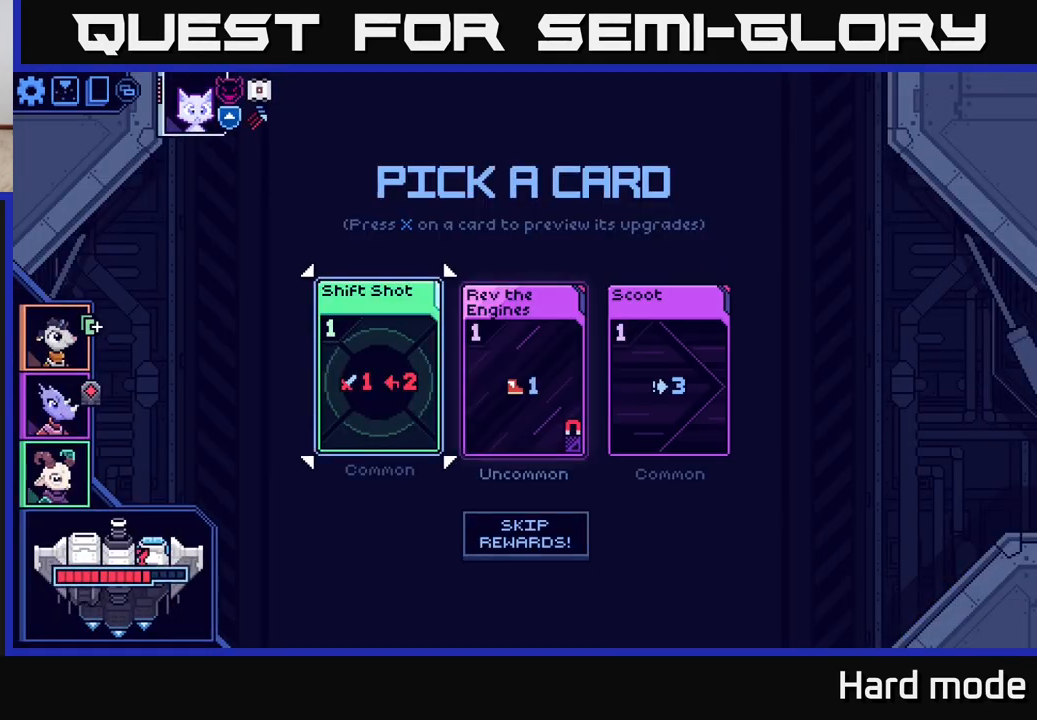
{"buttons": [], "left_stick": "center", "right_stick": "center", "events": []}
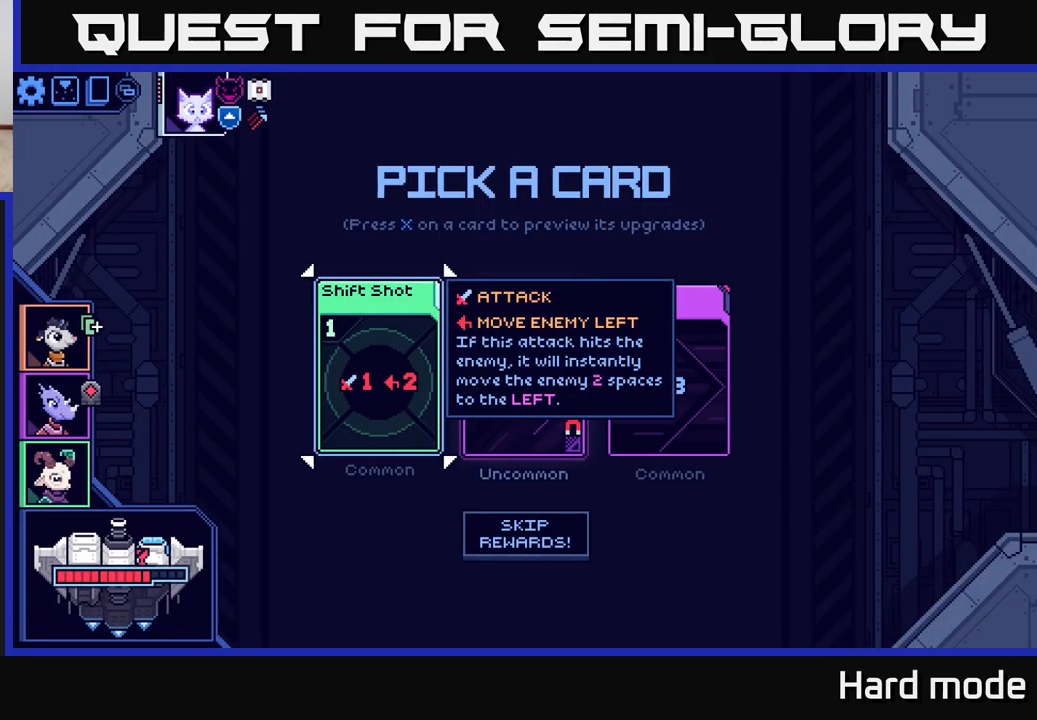
{"buttons": [], "left_stick": "center", "right_stick": "center", "events": [[250, "left_stick", "right"], [433, "left_stick", "center"]]}
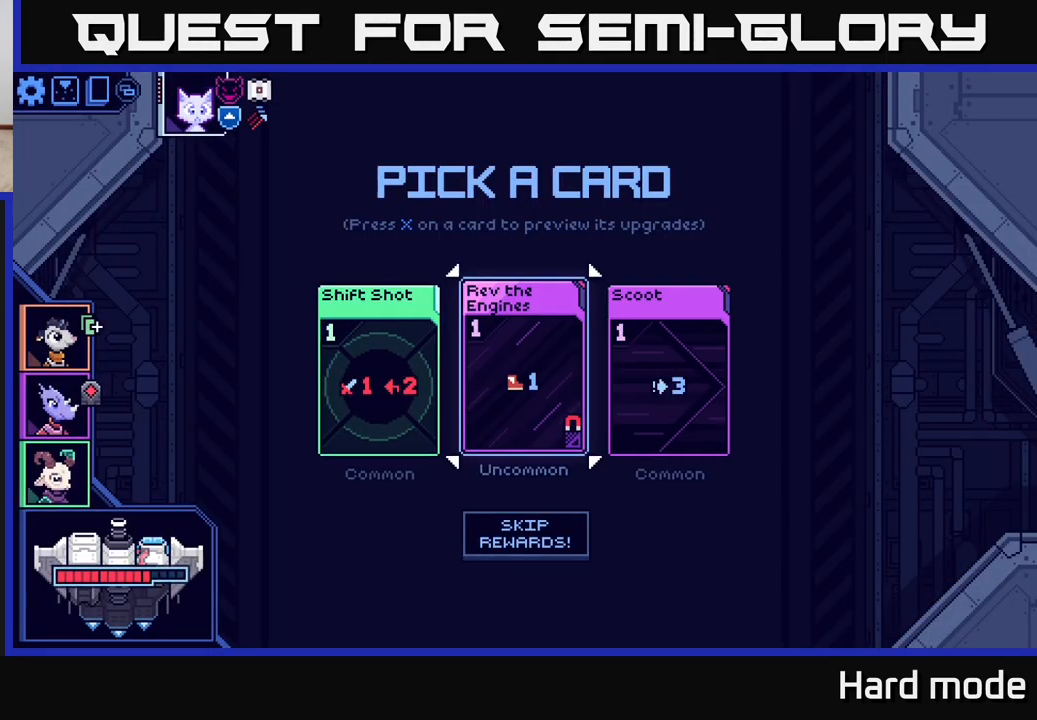
{"buttons": [], "left_stick": "left", "right_stick": "center", "events": [[17, "left_stick", "right"], [167, "left_stick", "center"], [250, "left_stick", "right"], [400, "left_stick", "center"], [483, "left_stick", "left"]]}
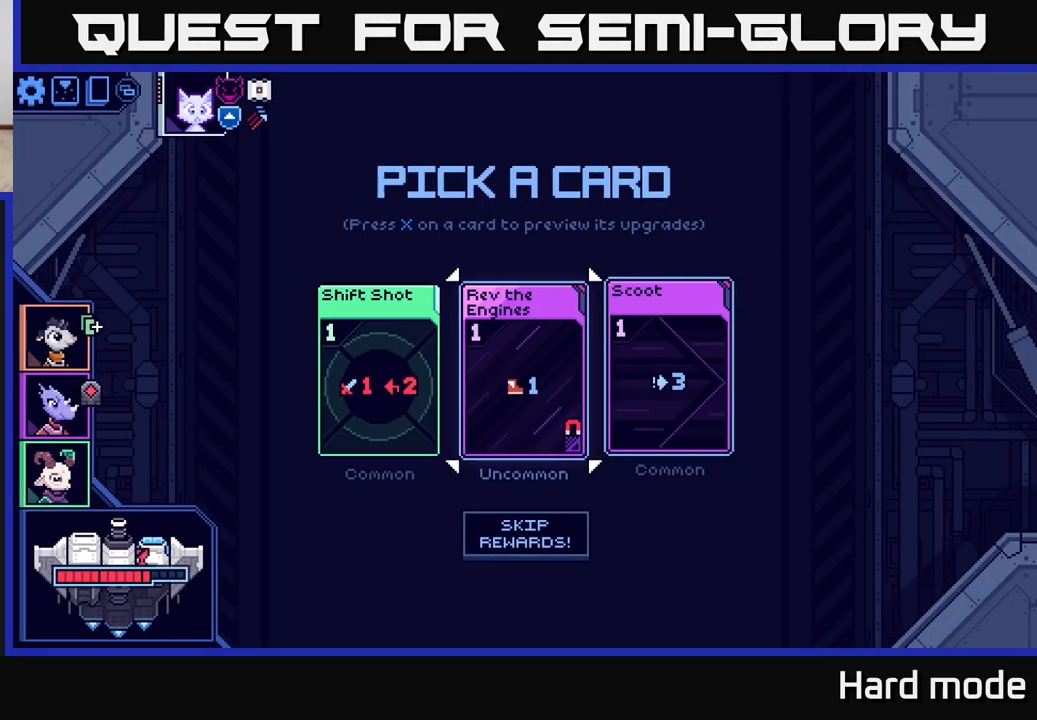
{"buttons": [], "left_stick": "down-left", "right_stick": "center", "events": [[133, "left_stick", "center"], [417, "left_stick", "down-left"]]}
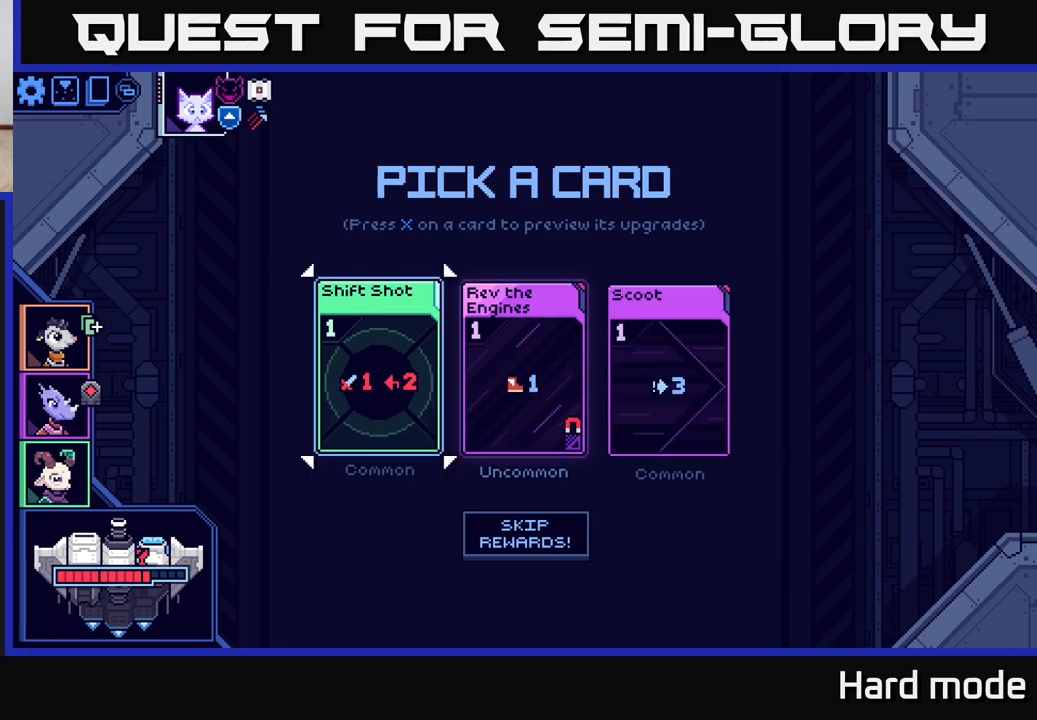
{"buttons": [], "left_stick": "center", "right_stick": "center", "events": [[100, "left_stick", "center"], [300, "left_stick", "right"], [467, "left_stick", "center"]]}
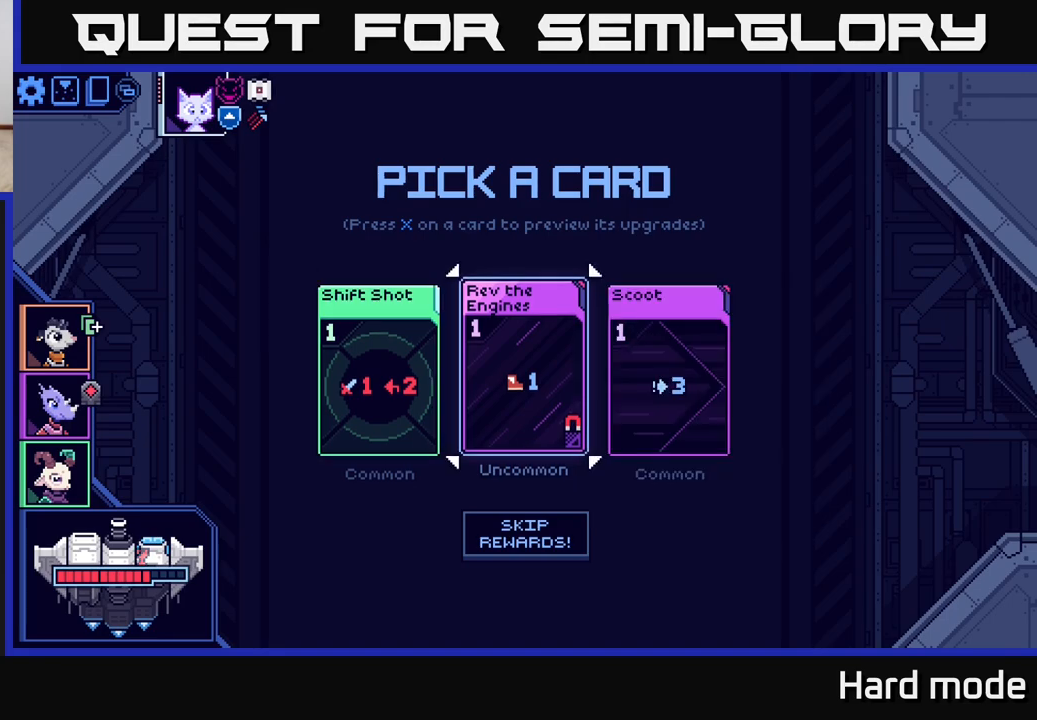
{"buttons": [], "left_stick": "right", "right_stick": "center", "events": [[383, "left_stick", "right"]]}
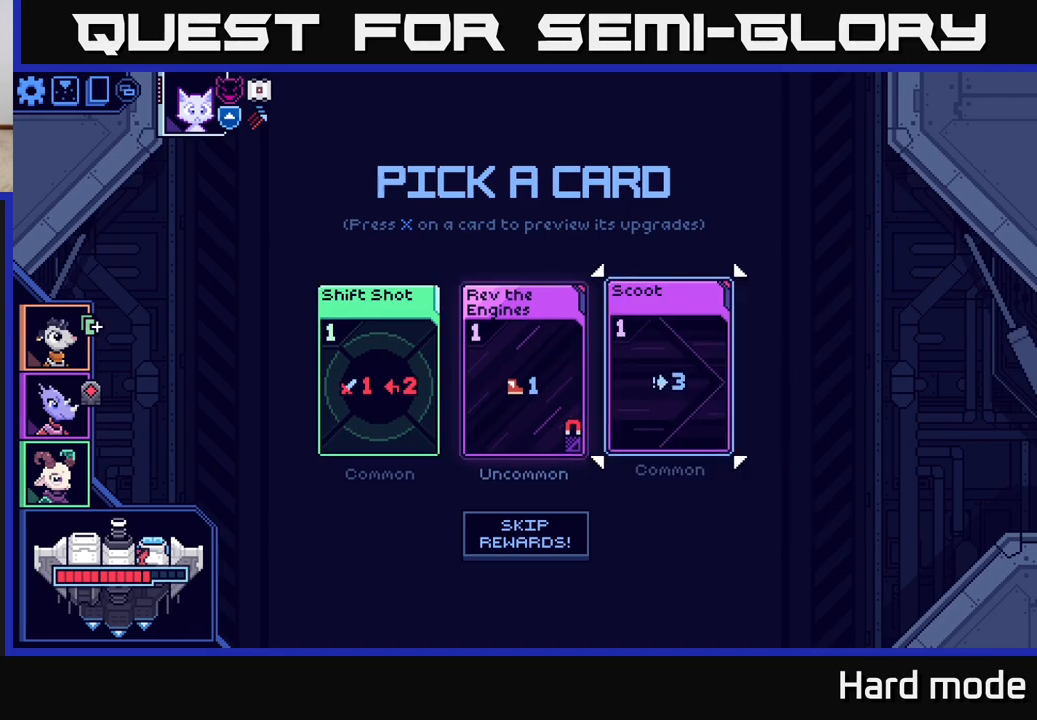
{"buttons": [], "left_stick": "center", "right_stick": "center", "events": [[67, "left_stick", "center"], [300, "left_stick", "left"], [450, "left_stick", "center"]]}
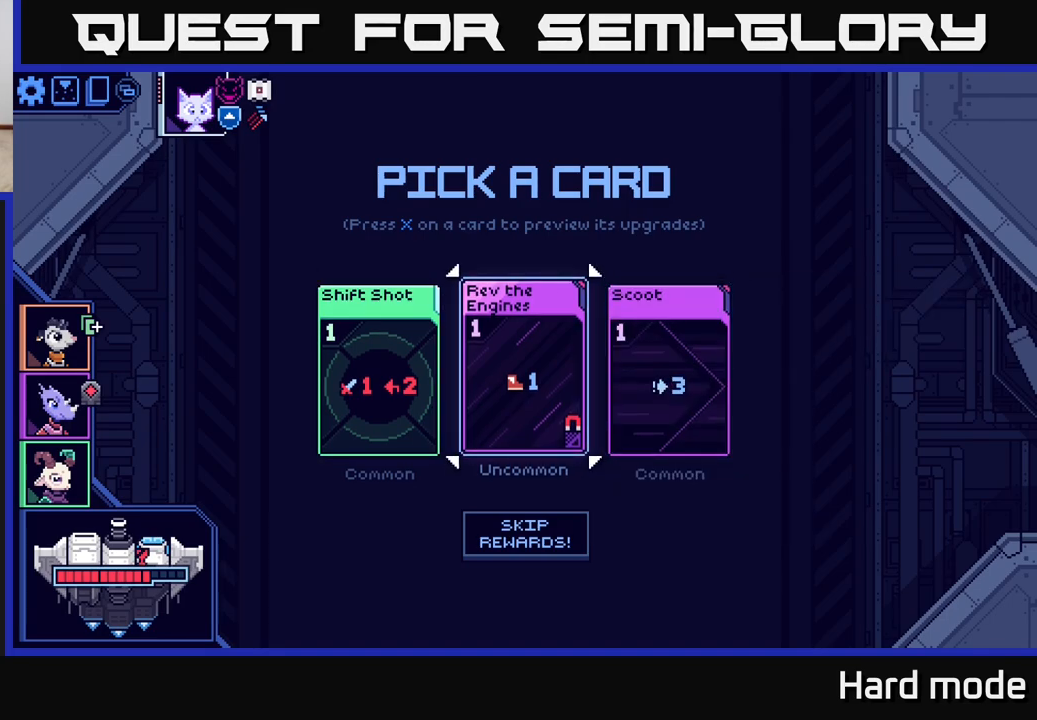
{"buttons": [], "left_stick": "right", "right_stick": "center", "events": [[383, "left_stick", "right"]]}
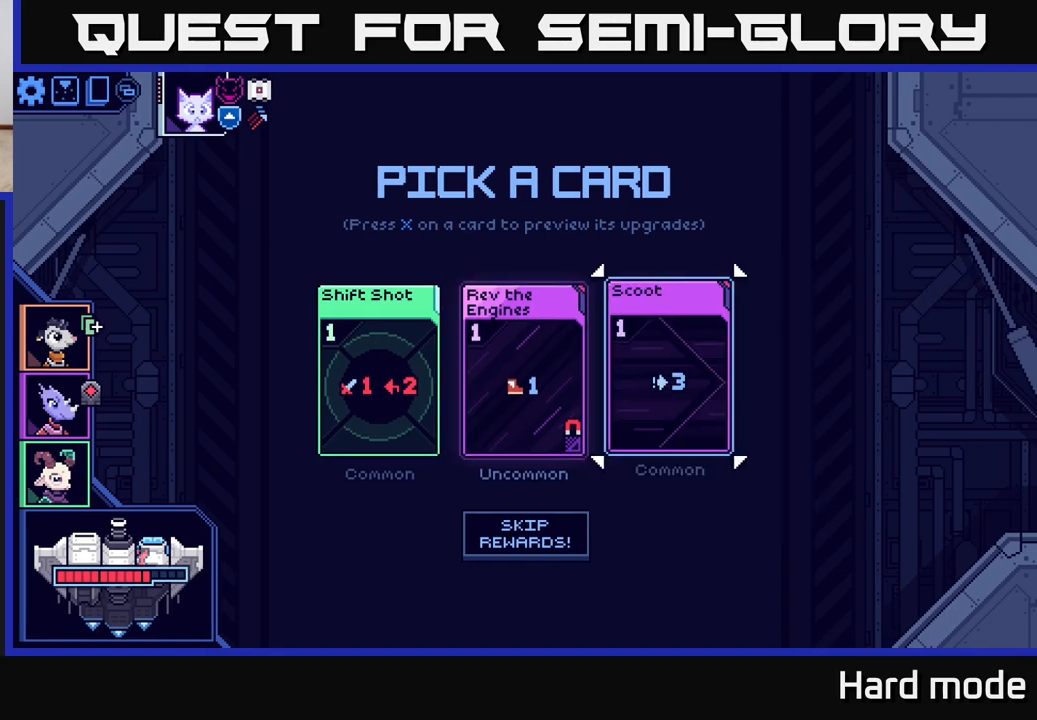
{"buttons": [], "left_stick": "center", "right_stick": "center", "events": [[50, "left_stick", "center"], [317, "left_stick", "left"], [433, "left_stick", "center"]]}
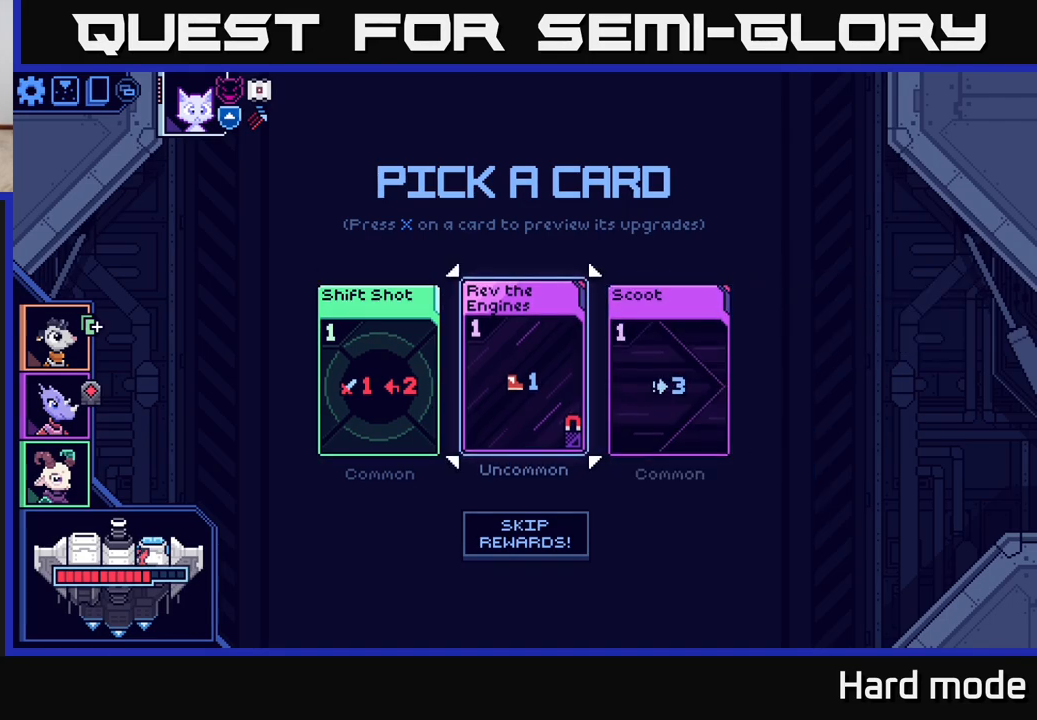
{"buttons": [], "left_stick": "left", "right_stick": "center", "events": [[383, "left_stick", "left"]]}
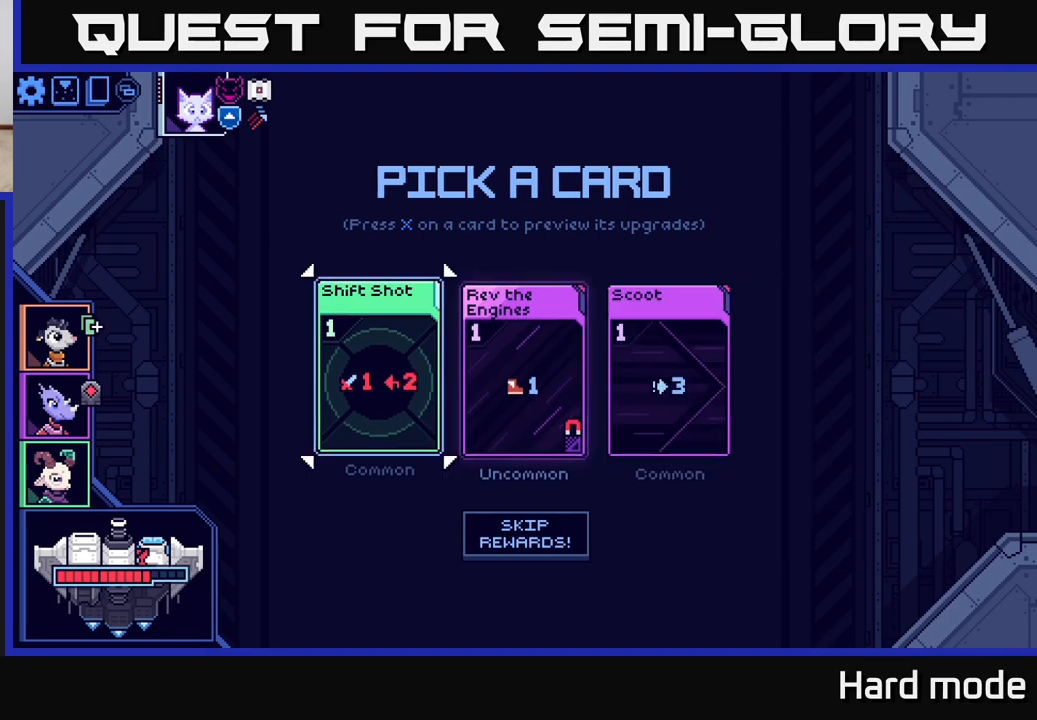
{"buttons": [], "left_stick": "center", "right_stick": "center", "events": [[67, "left_stick", "center"], [200, "left_stick", "right"], [383, "left_stick", "center"]]}
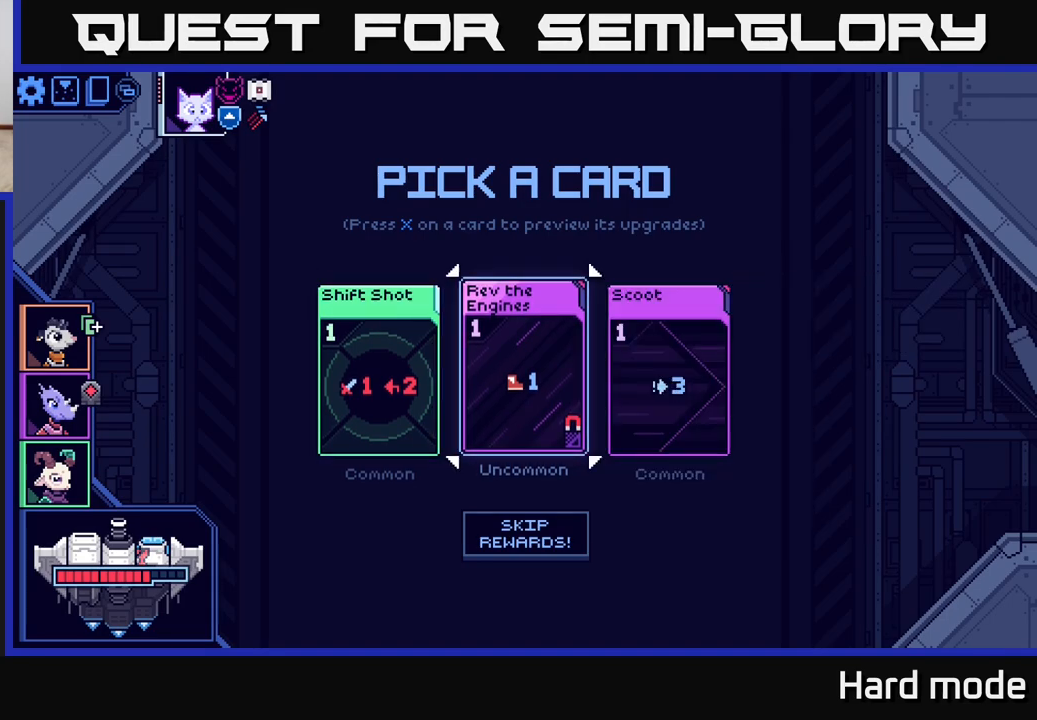
{"buttons": [], "left_stick": "center", "right_stick": "center", "events": [[17, "left_stick", "right"], [200, "left_stick", "center"]]}
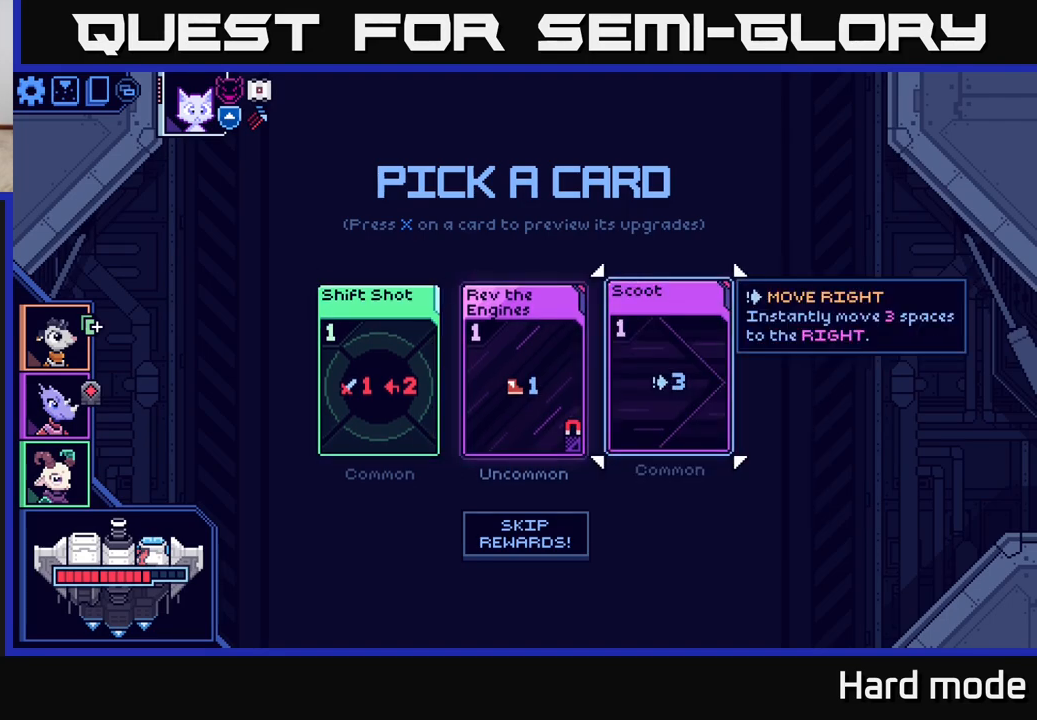
{"buttons": [], "left_stick": "center", "right_stick": "center", "events": []}
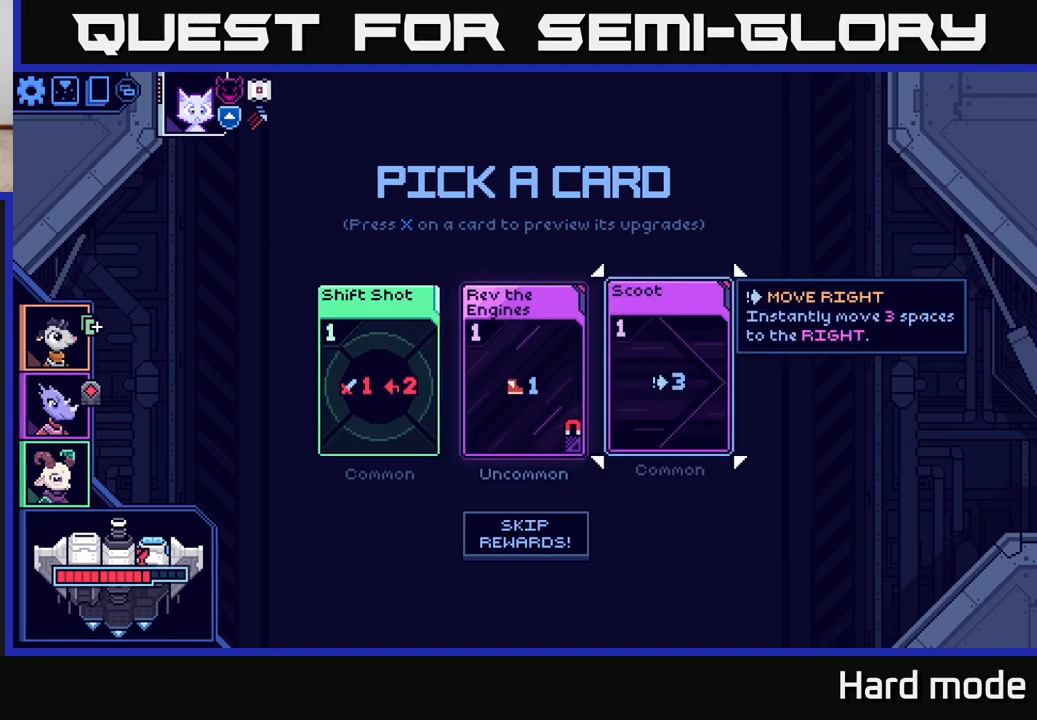
{"buttons": [], "left_stick": "center", "right_stick": "center", "events": [[50, "left_stick", "left"], [217, "left_stick", "center"]]}